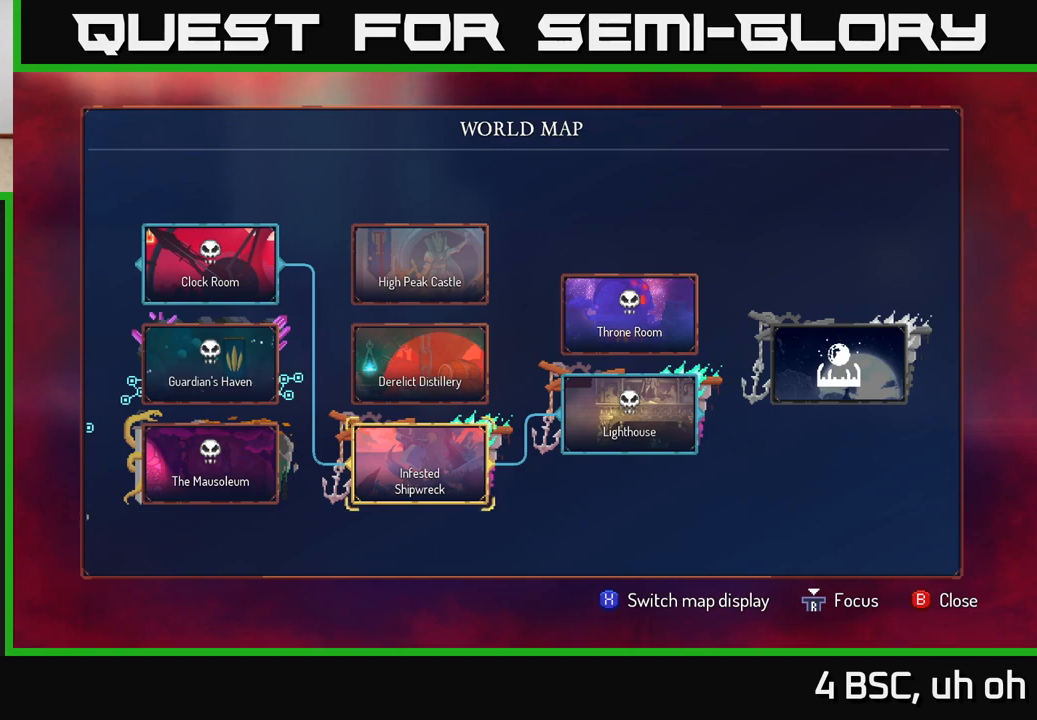
Gameplay with a controller (Xbox layout); each line is a JSON object with the inputs held at the frame after it. "events" lists button and stick changes between this image and that frame as [ms after this image, input, new state], when the widget could be followed in between.
{"buttons": [], "left_stick": "up", "right_stick": "center", "events": [[483, "left_stick", "up"]]}
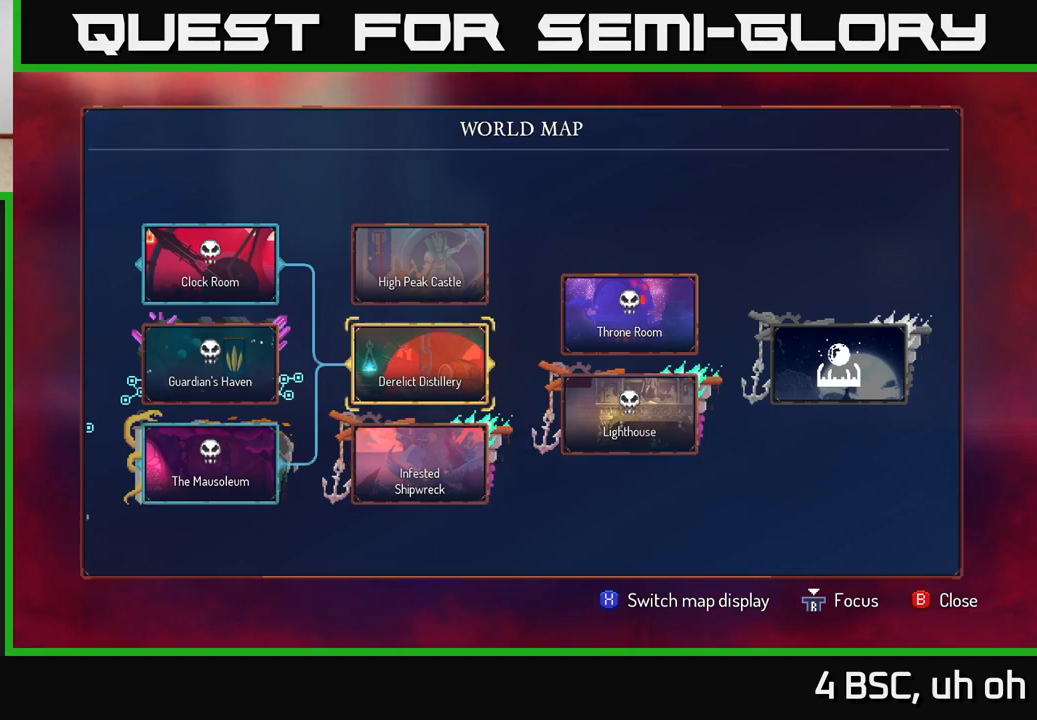
{"buttons": [], "left_stick": "up", "right_stick": "center", "events": [[200, "left_stick", "center"], [350, "left_stick", "up"]]}
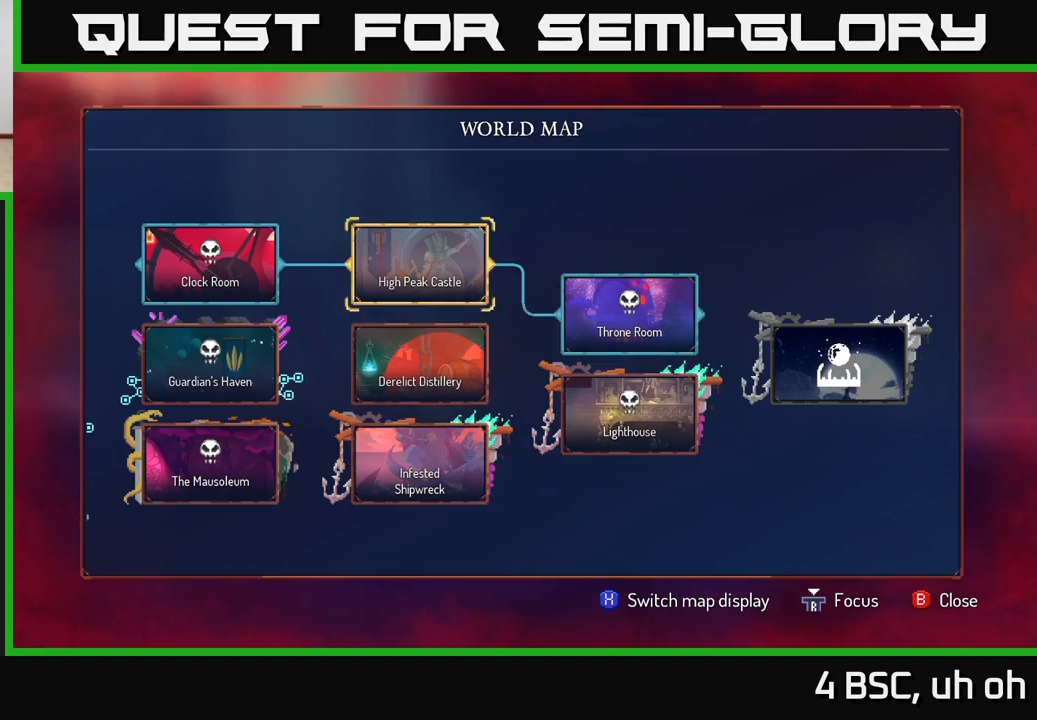
{"buttons": [], "left_stick": "center", "right_stick": "center", "events": [[33, "left_stick", "center"], [133, "left_stick", "right"], [317, "left_stick", "center"]]}
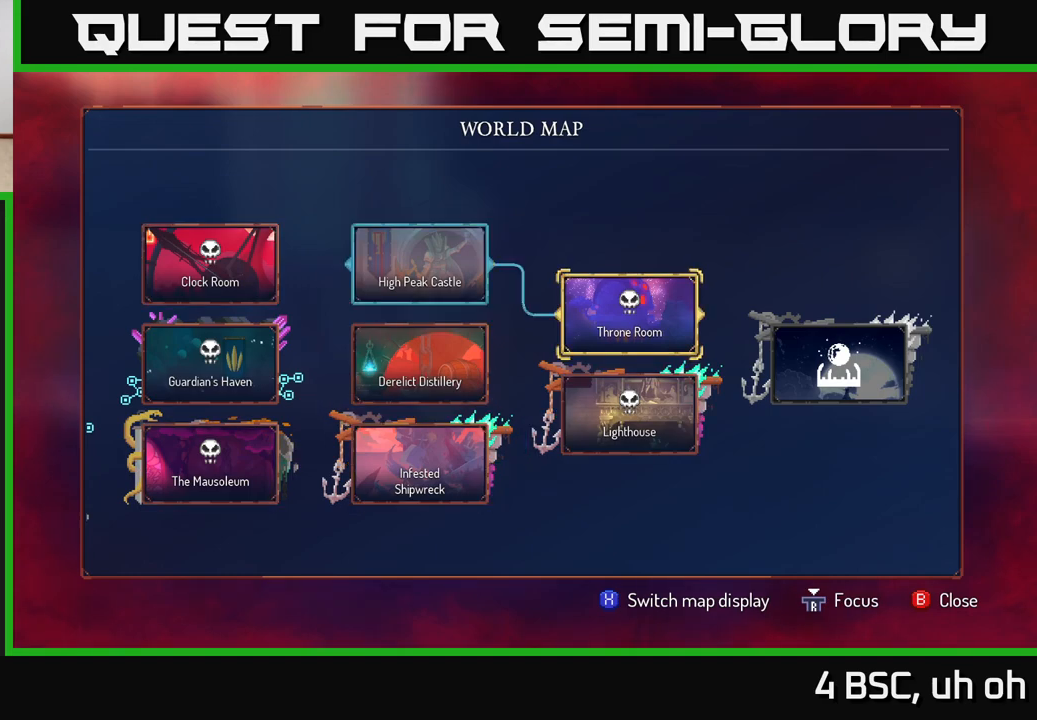
{"buttons": [], "left_stick": "center", "right_stick": "center", "events": []}
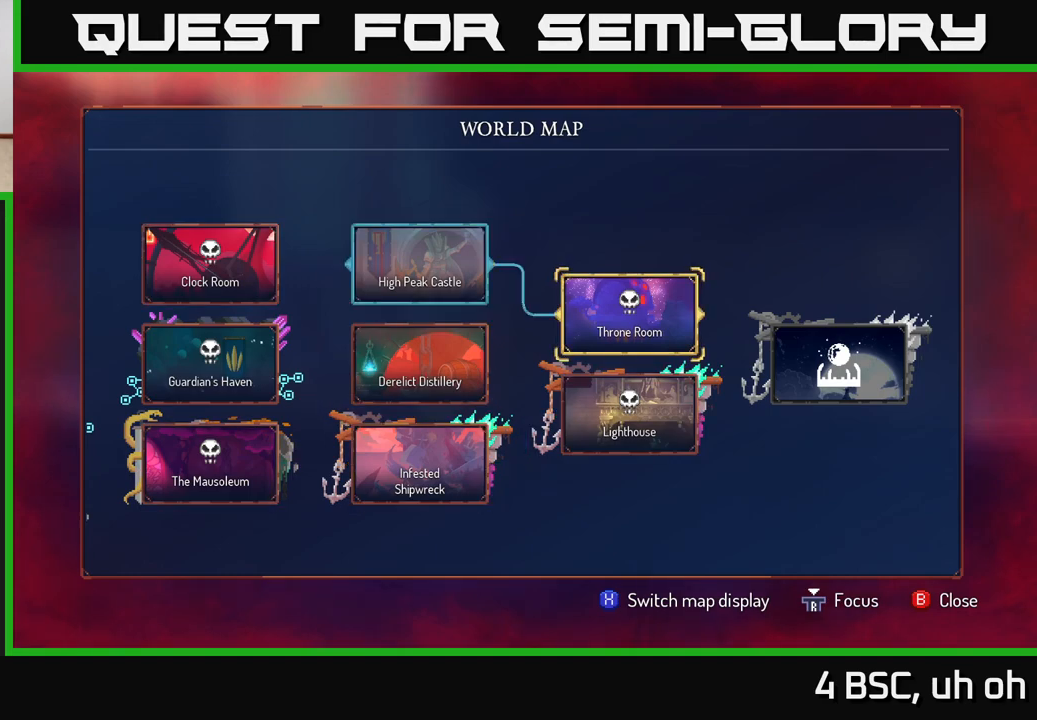
{"buttons": [], "left_stick": "center", "right_stick": "center", "events": []}
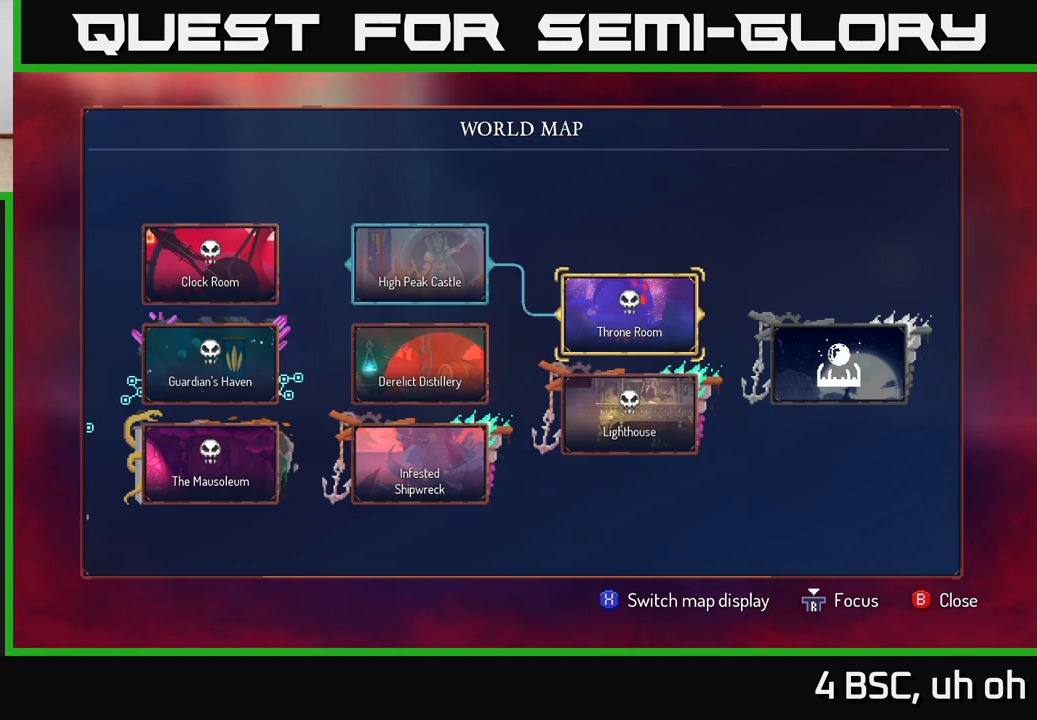
{"buttons": [], "left_stick": "center", "right_stick": "center", "events": []}
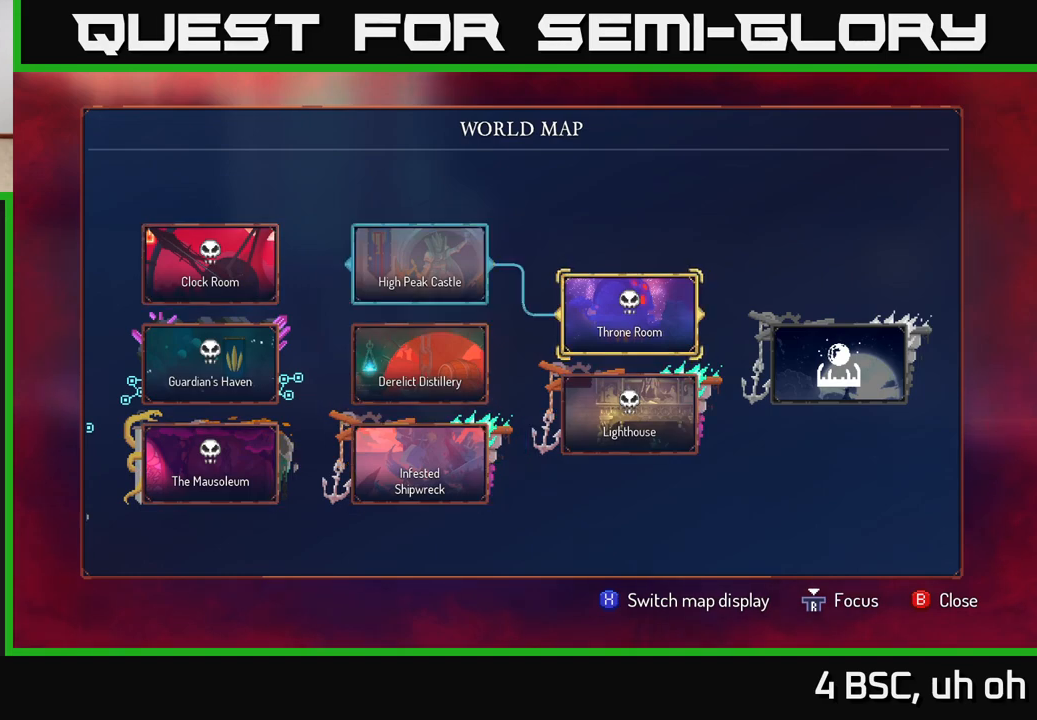
{"buttons": [], "left_stick": "center", "right_stick": "center", "events": []}
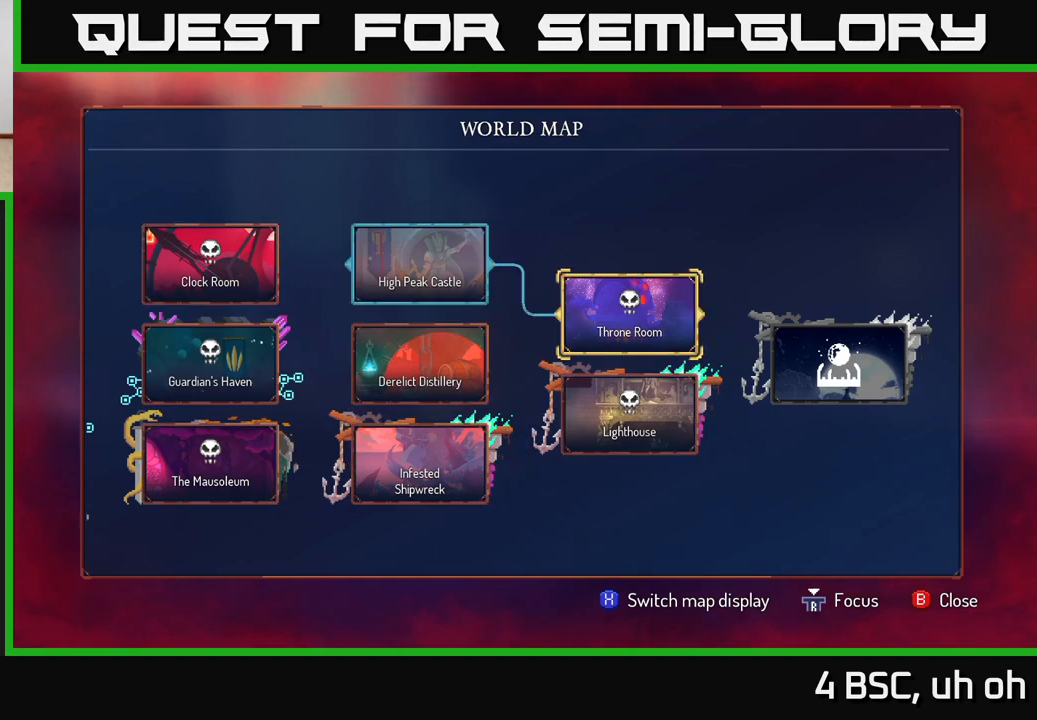
{"buttons": [], "left_stick": "center", "right_stick": "center", "events": []}
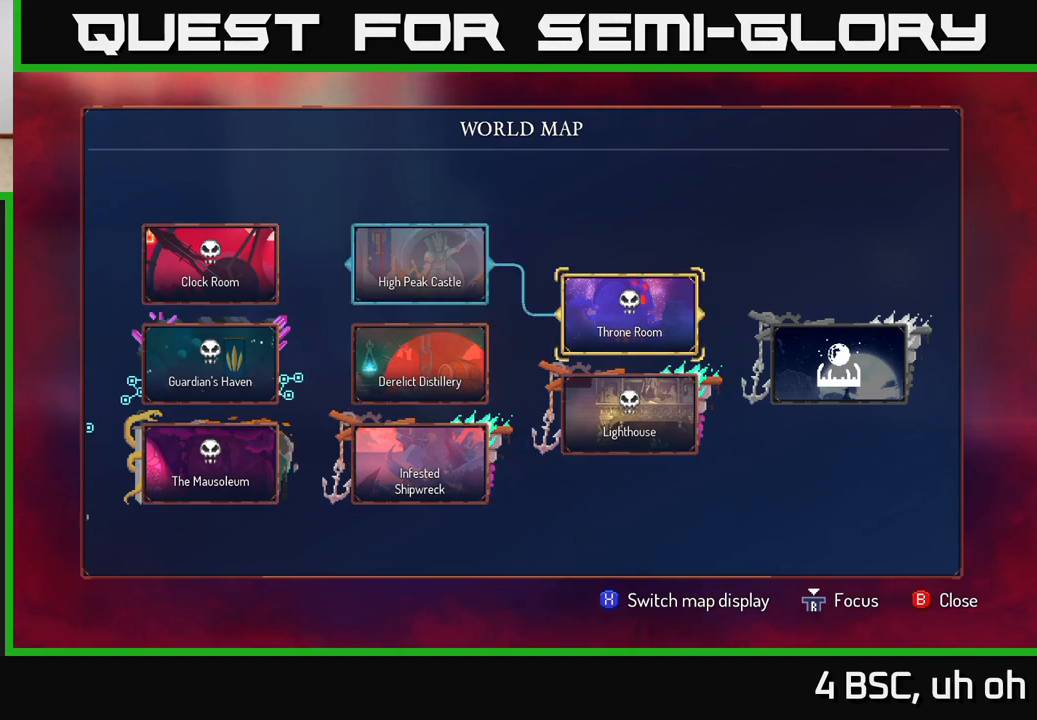
{"buttons": [], "left_stick": "center", "right_stick": "center", "events": []}
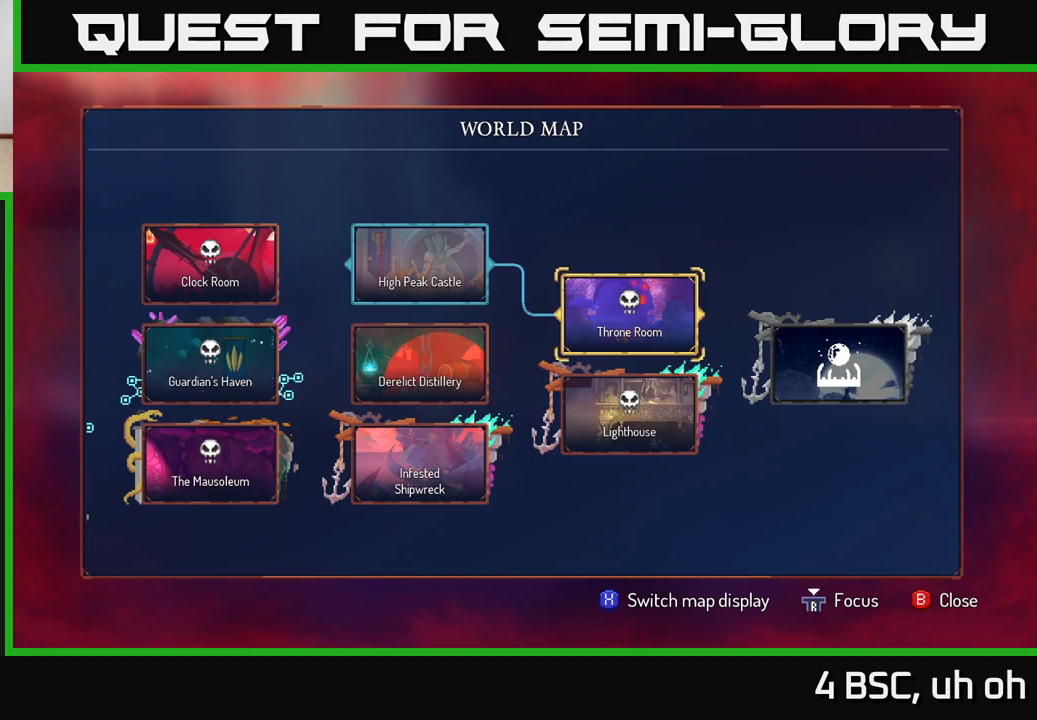
{"buttons": [], "left_stick": "center", "right_stick": "center", "events": []}
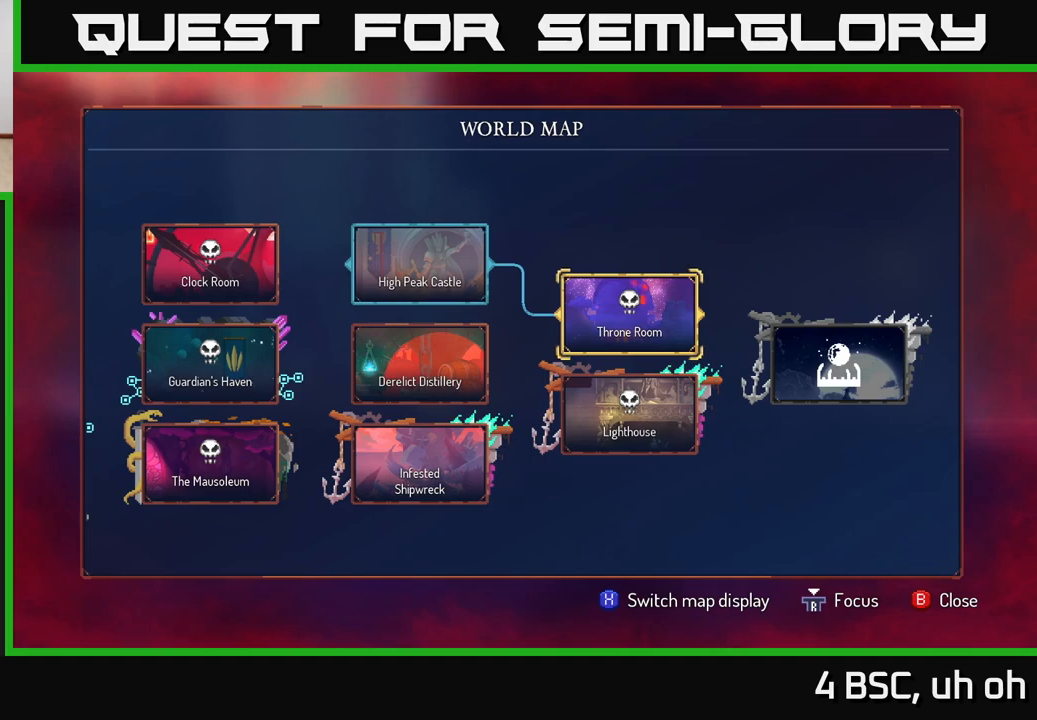
{"buttons": [], "left_stick": "center", "right_stick": "center", "events": []}
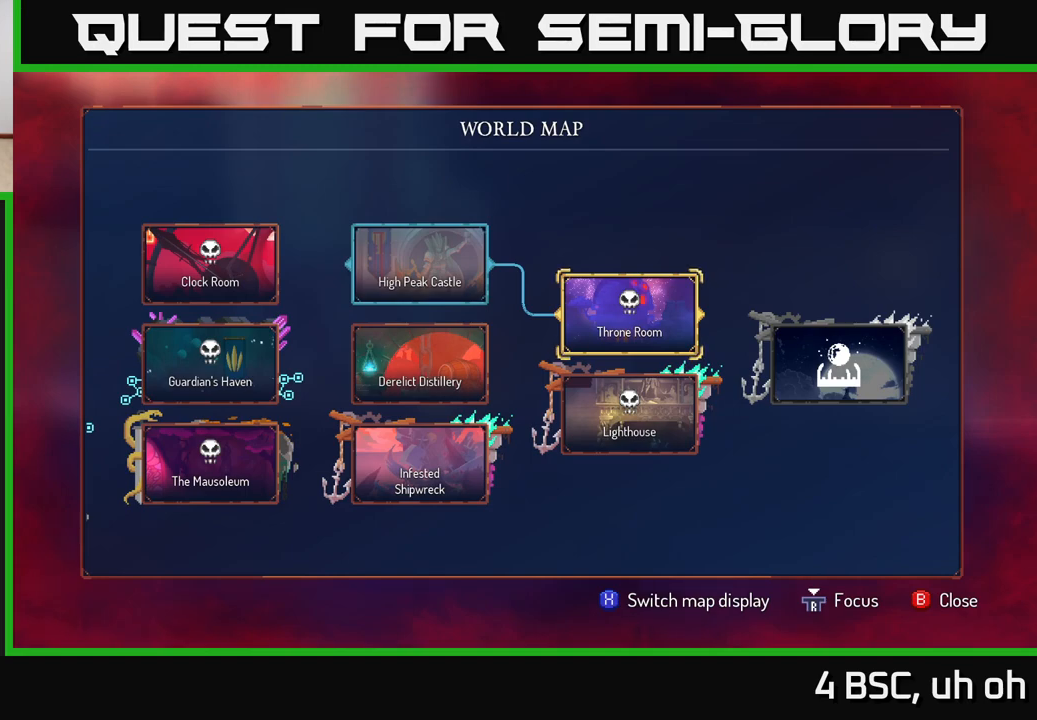
{"buttons": [], "left_stick": "center", "right_stick": "center", "events": []}
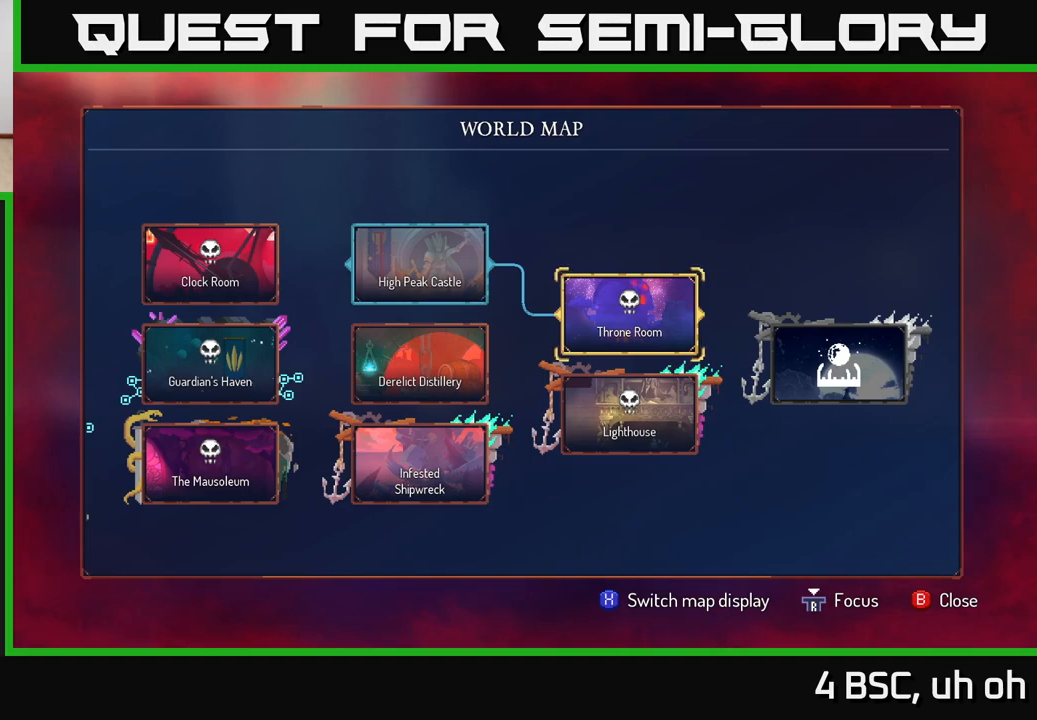
{"buttons": [], "left_stick": "down", "right_stick": "center", "events": [[483, "left_stick", "down"]]}
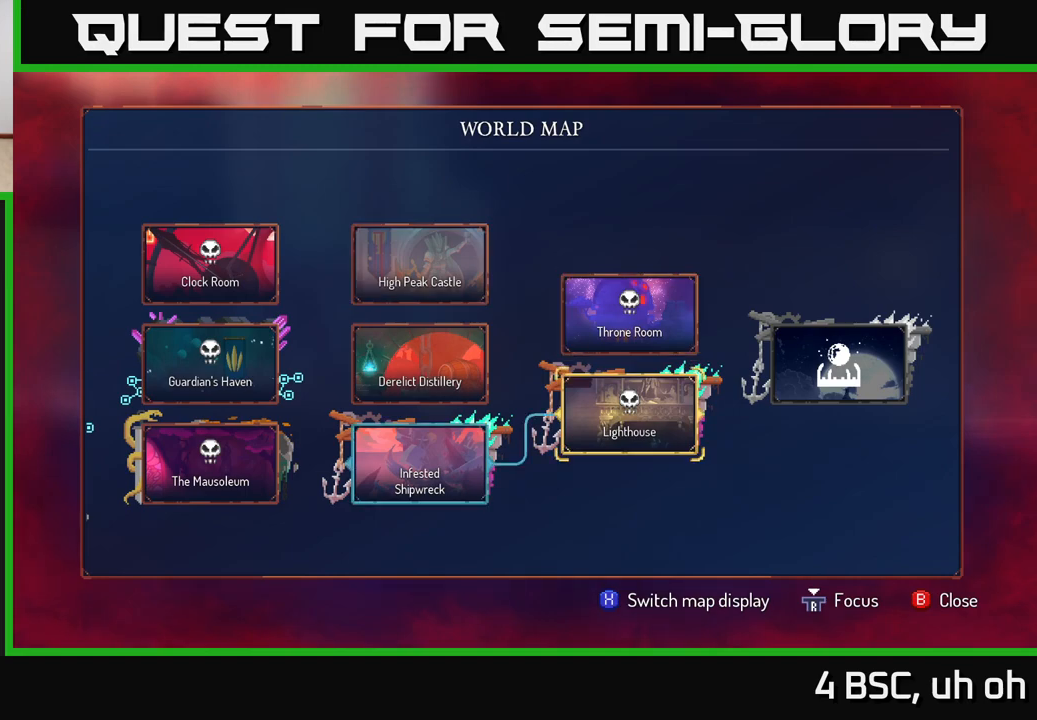
{"buttons": [], "left_stick": "up", "right_stick": "center", "events": [[200, "left_stick", "center"], [400, "left_stick", "up"]]}
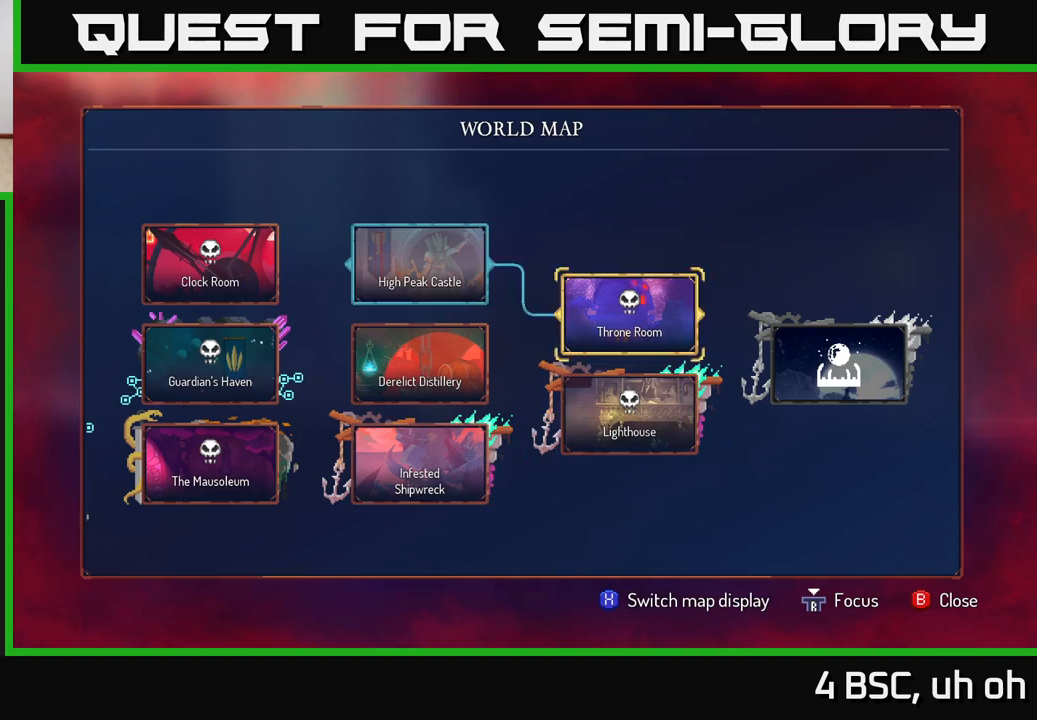
{"buttons": [], "left_stick": "center", "right_stick": "center", "events": [[83, "left_stick", "center"]]}
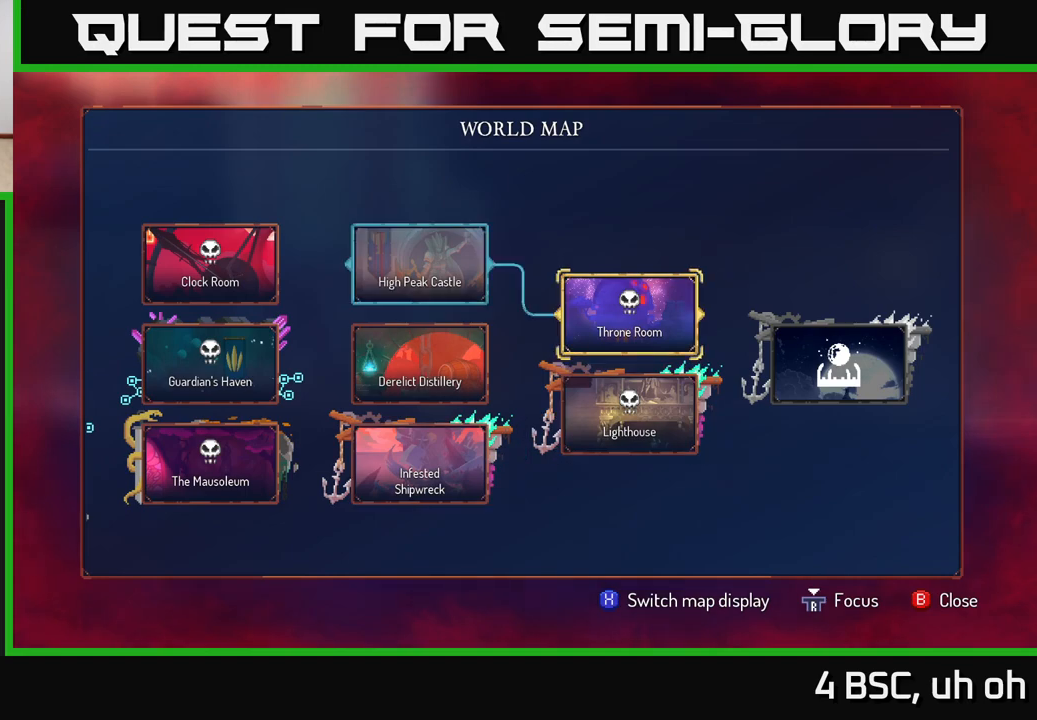
{"buttons": [], "left_stick": "center", "right_stick": "center", "events": []}
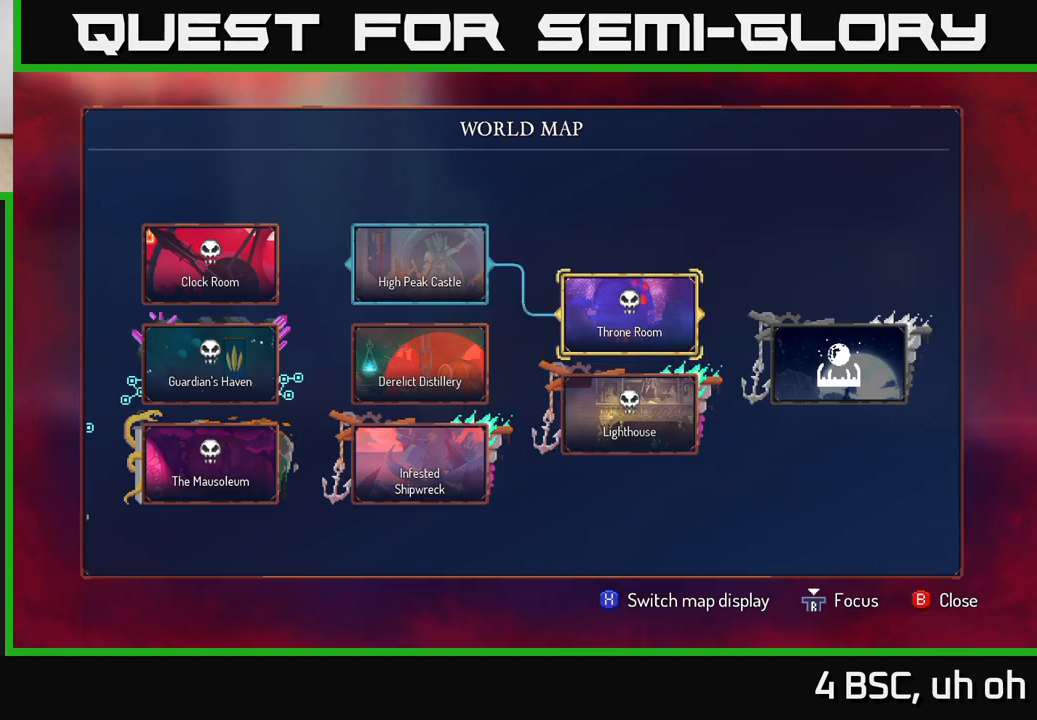
{"buttons": [], "left_stick": "center", "right_stick": "center", "events": []}
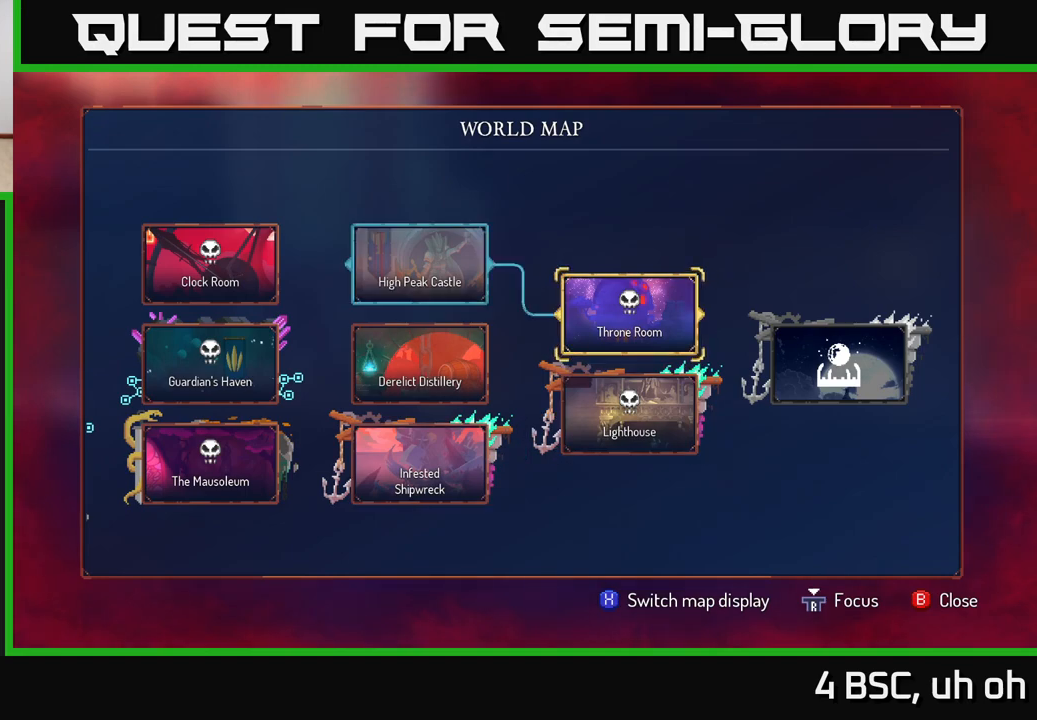
{"buttons": [], "left_stick": "center", "right_stick": "center", "events": []}
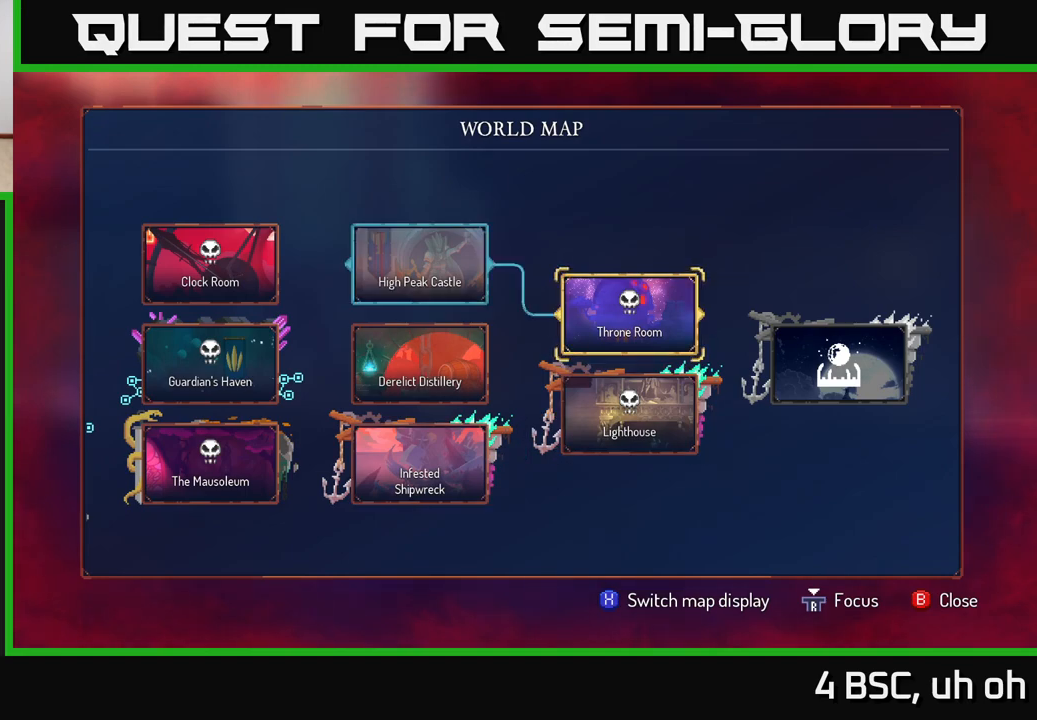
{"buttons": [], "left_stick": "center", "right_stick": "center", "events": []}
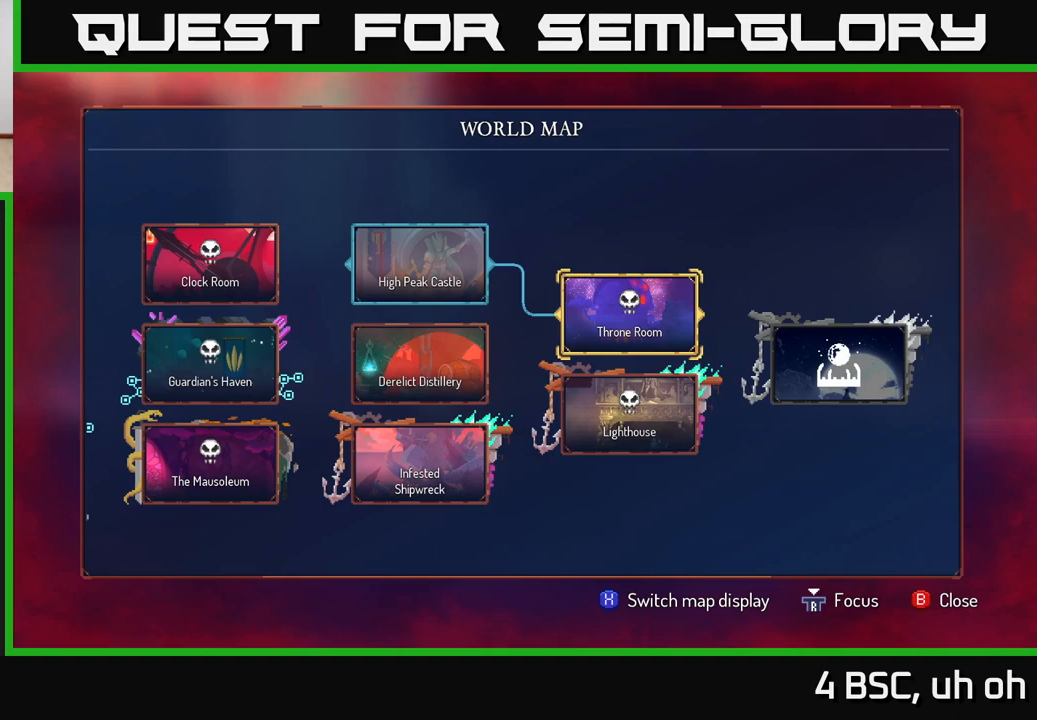
{"buttons": [], "left_stick": "center", "right_stick": "center", "events": []}
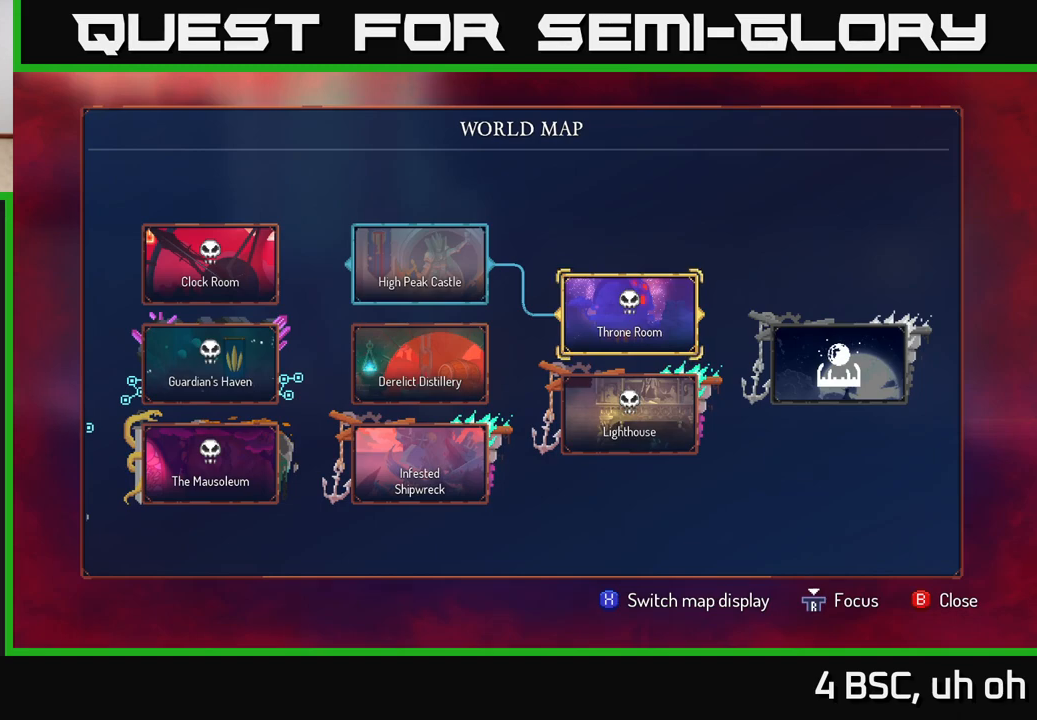
{"buttons": [], "left_stick": "center", "right_stick": "center", "events": []}
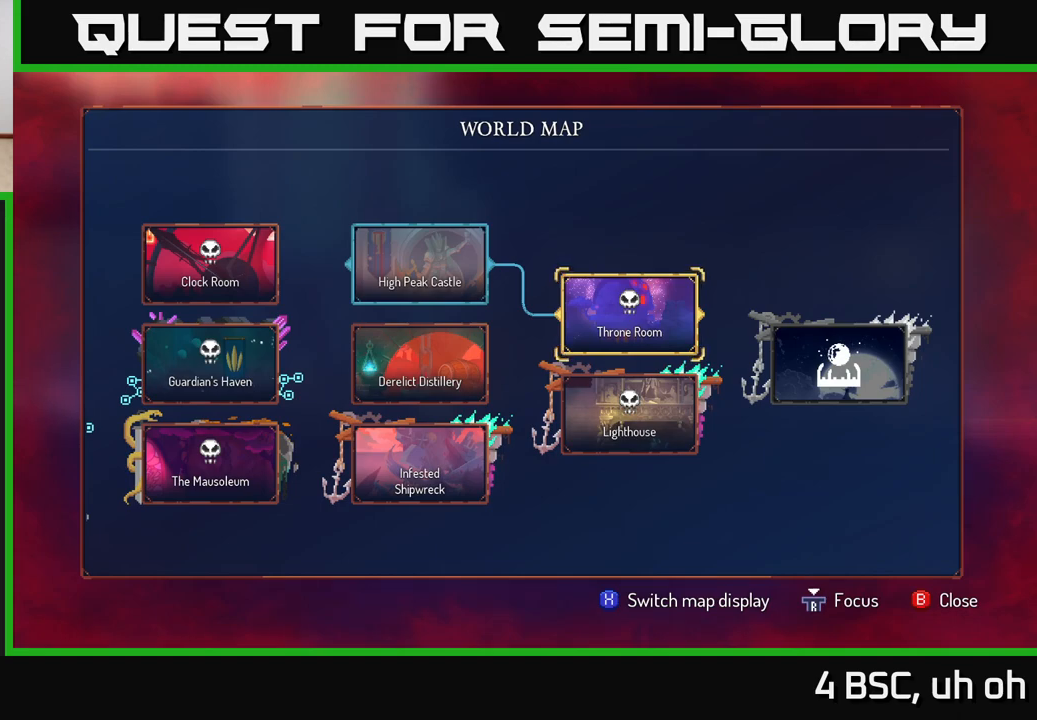
{"buttons": [], "left_stick": "right", "right_stick": "center", "events": [[400, "left_stick", "right"]]}
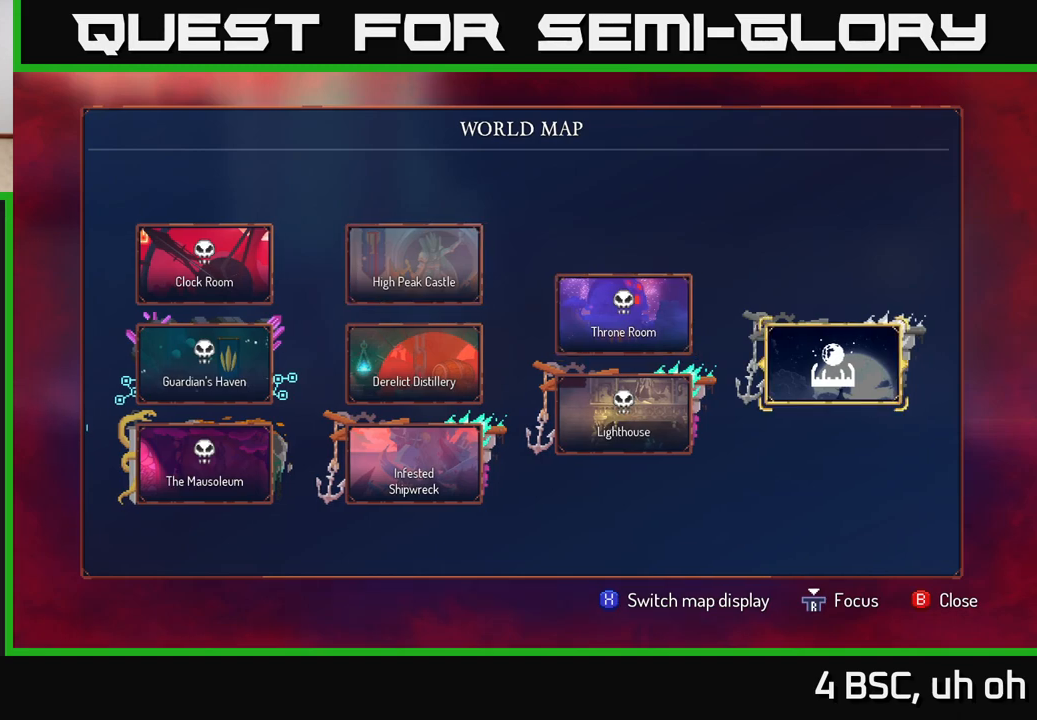
{"buttons": [], "left_stick": "center", "right_stick": "center", "events": [[100, "left_stick", "center"], [300, "left_stick", "left"], [433, "left_stick", "center"]]}
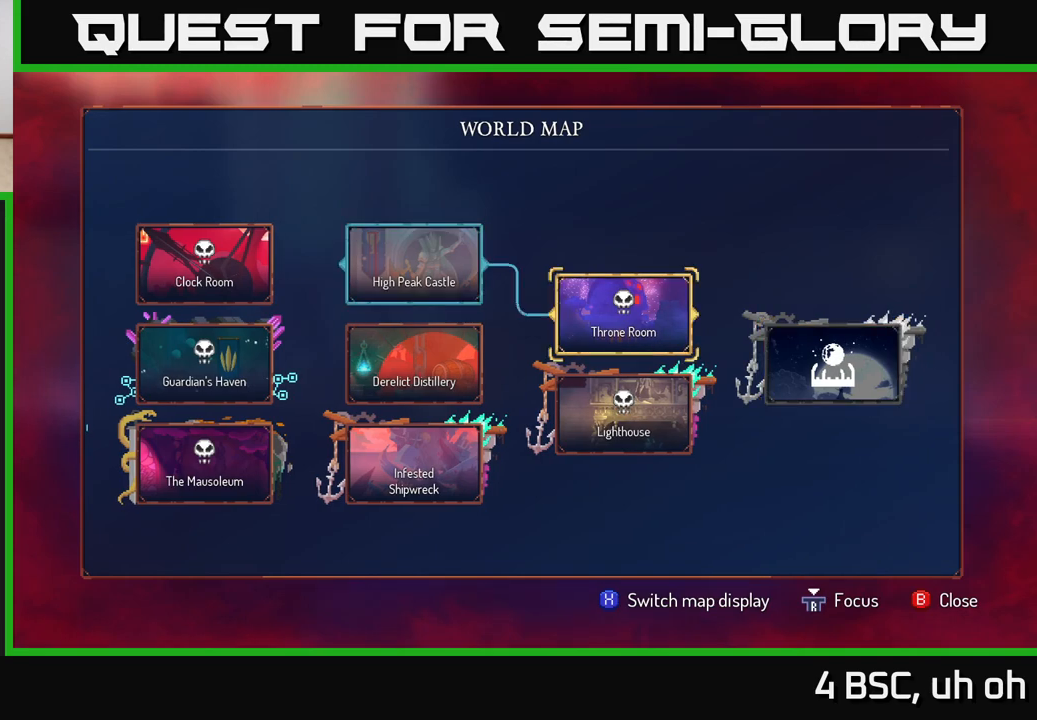
{"buttons": [], "left_stick": "center", "right_stick": "center", "events": [[117, "left_stick", "down"], [317, "left_stick", "center"]]}
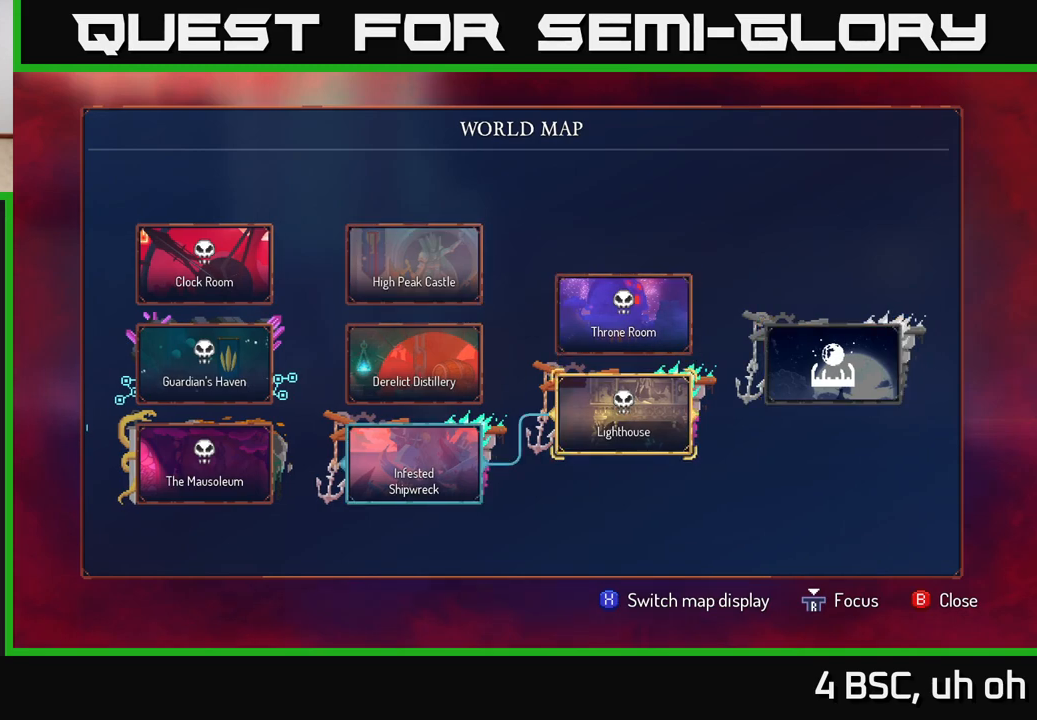
{"buttons": [], "left_stick": "down", "right_stick": "center", "events": [[83, "left_stick", "up"], [250, "left_stick", "center"], [417, "left_stick", "down"]]}